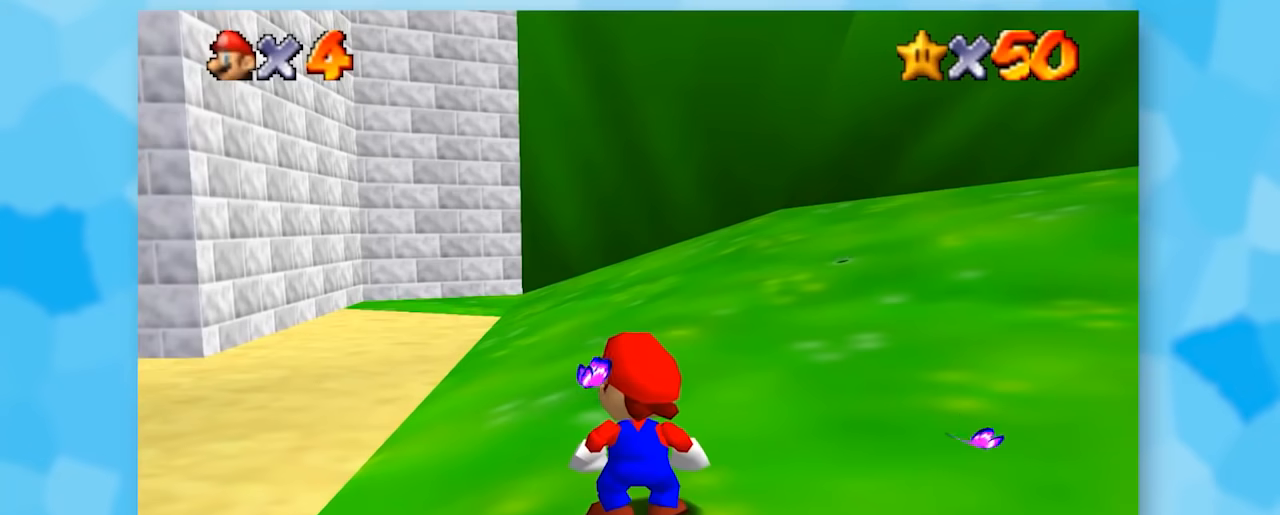
Gameplay with a controller (Nintendo layout); each line is a JSON object with the inputs held at the frame after it. "events" lists button and stick changes between this image and that frame as [ms after this image, input, new state], when the widget could be followed in between. Not read: L1 L3 R3.
{"buttons": ["Z"], "left_stick": "down-left", "events": [[17, "left_stick", "down-left"]]}
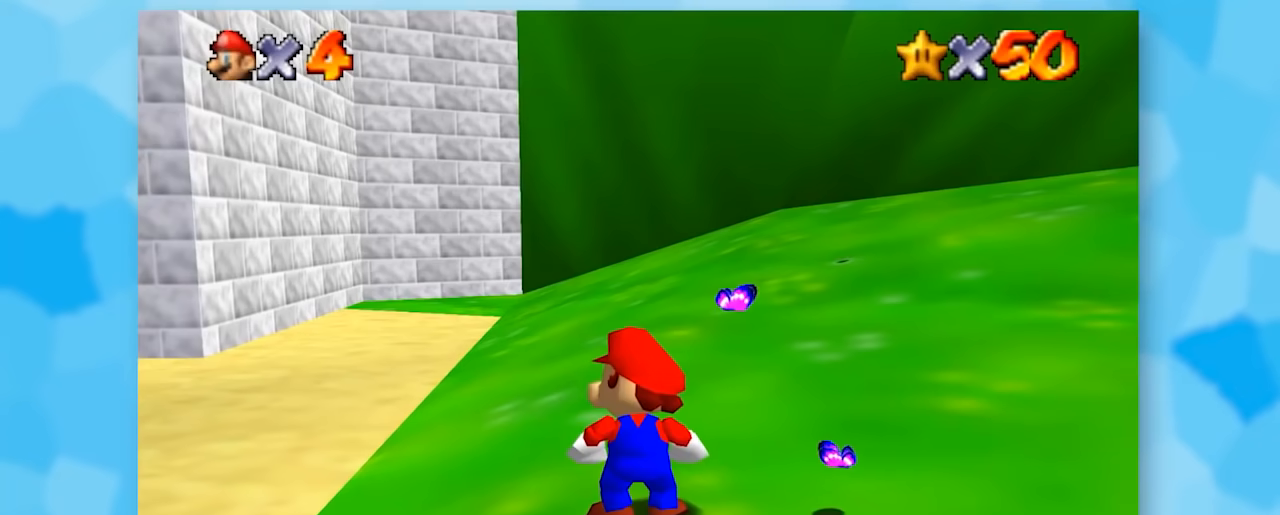
{"buttons": ["Z"], "left_stick": "up", "events": [[167, "left_stick", "center"], [333, "left_stick", "up"]]}
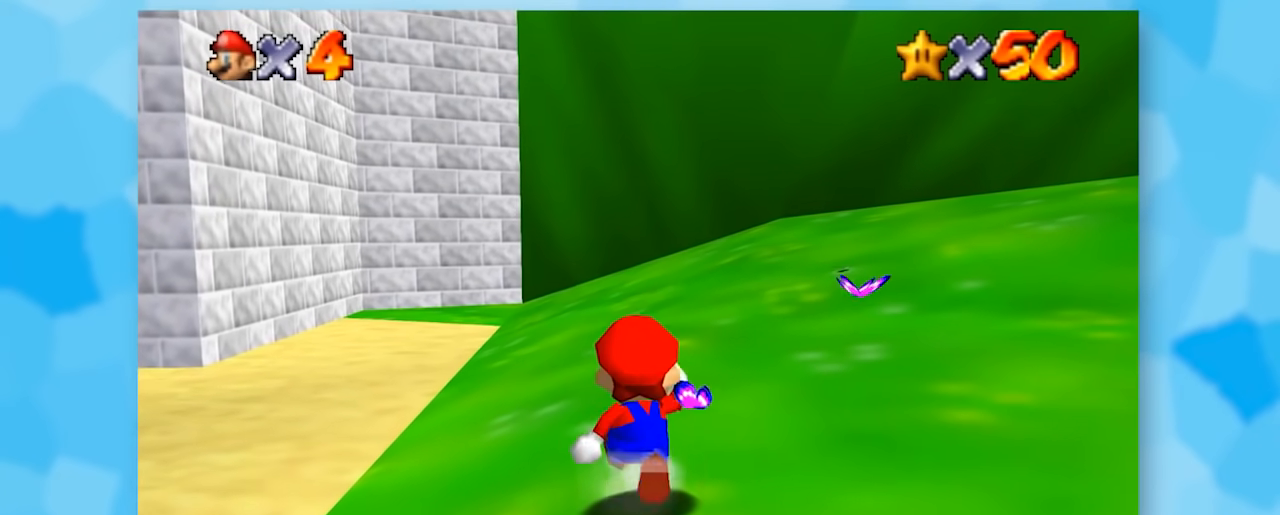
{"buttons": ["Z"], "left_stick": "up", "events": []}
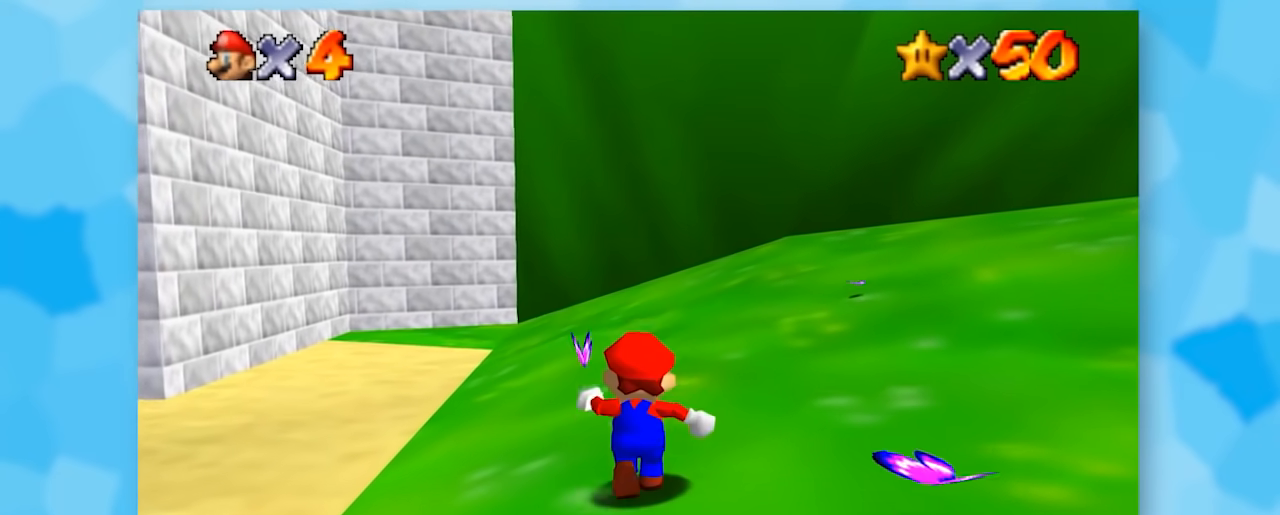
{"buttons": ["Z"], "left_stick": "up", "events": []}
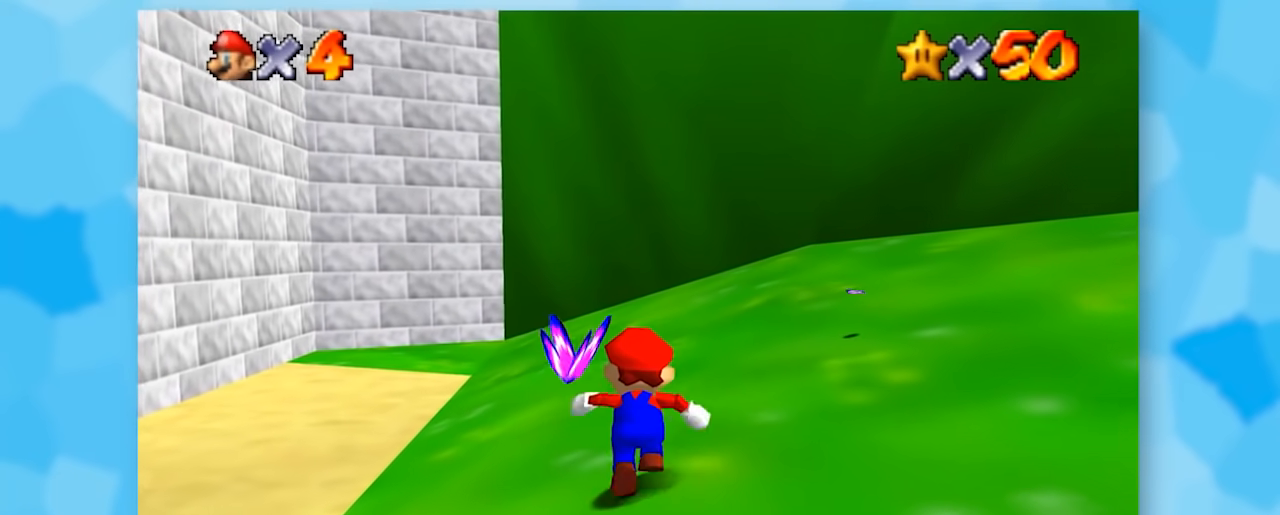
{"buttons": ["Z"], "left_stick": "center", "events": [[367, "left_stick", "center"]]}
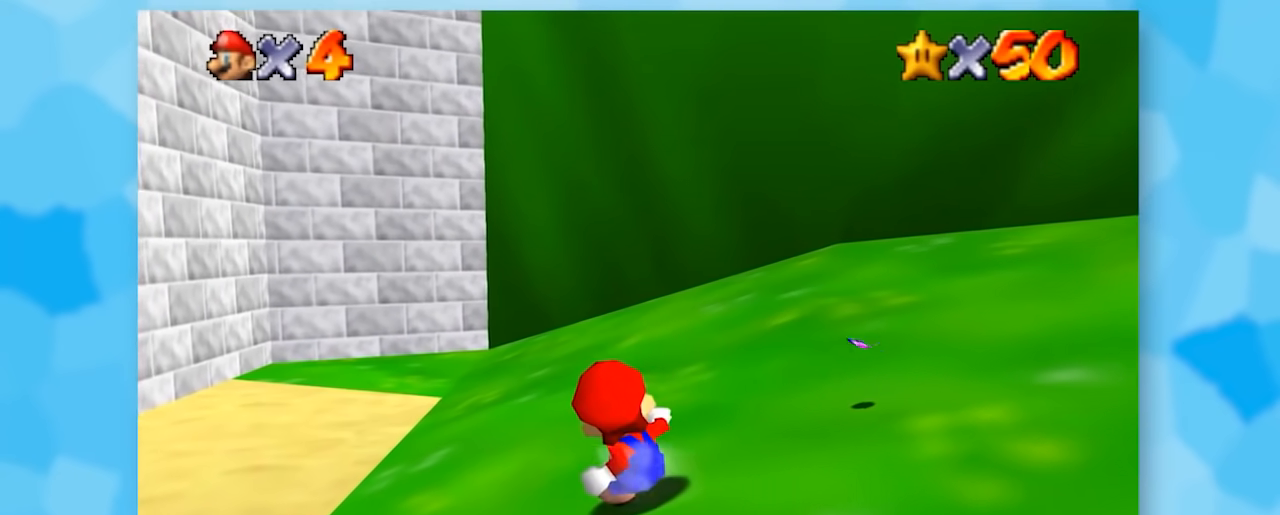
{"buttons": ["Z"], "left_stick": "right", "events": [[267, "left_stick", "right"]]}